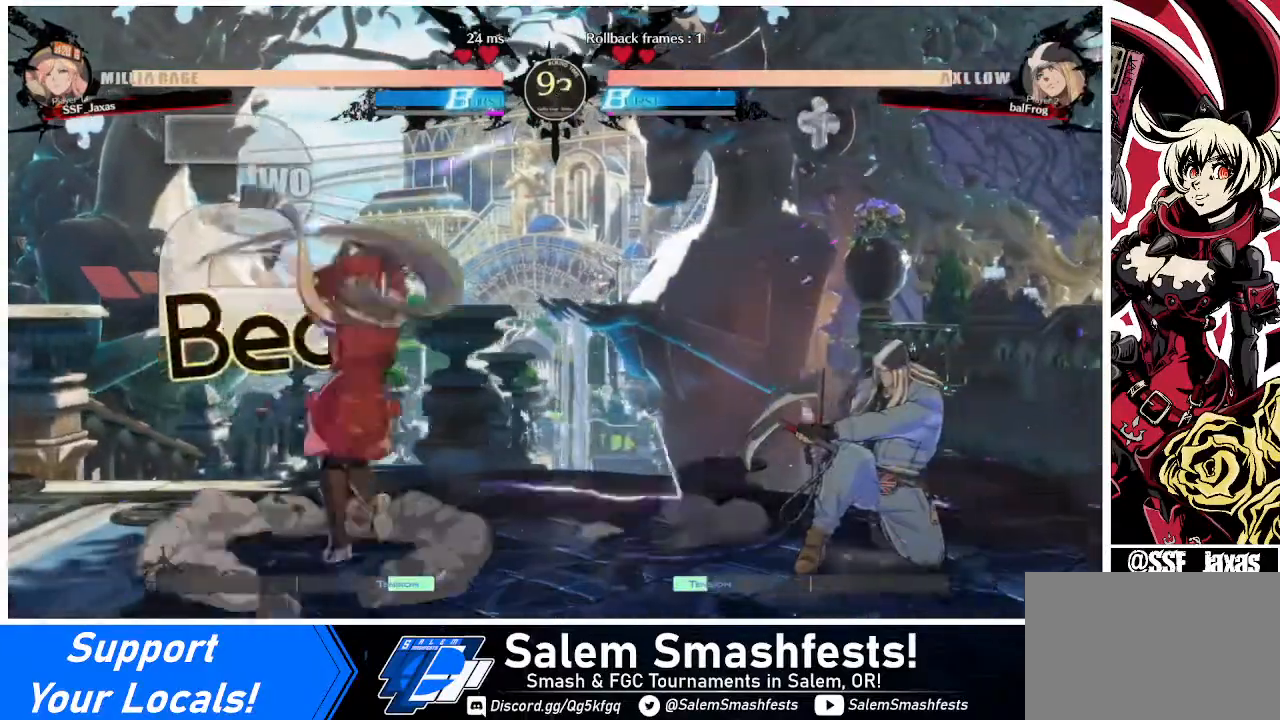
Gameplay with a controller (arcade stick); each line is a JSON object with the inputs held at the frame after it. "events" lists button and stick changes between this image and that frame as [ms after this image, input, new state], when the widget could be followed in between. Not read: L3 R3 other_buttons.
{"buttons": ["DPAD_LEFT"], "events": [[240, "DPAD_LEFT", "down"], [240, "DPAD_RIGHT", "up"], [240, "DPAD_UP", "down"], [360, "DPAD_UP", "up"]]}
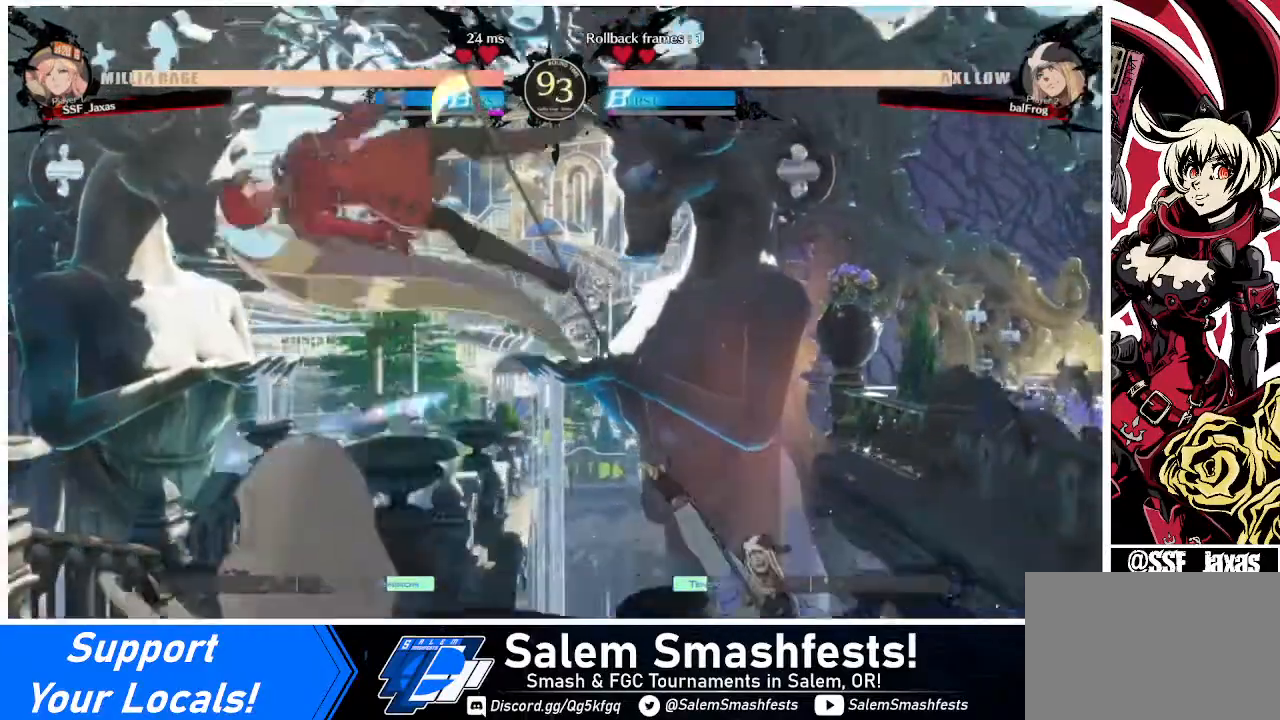
{"buttons": [], "events": [[80, "DPAD_LEFT", "up"], [400, "DPAD_RIGHT", "down"], [480, "DPAD_RIGHT", "up"]]}
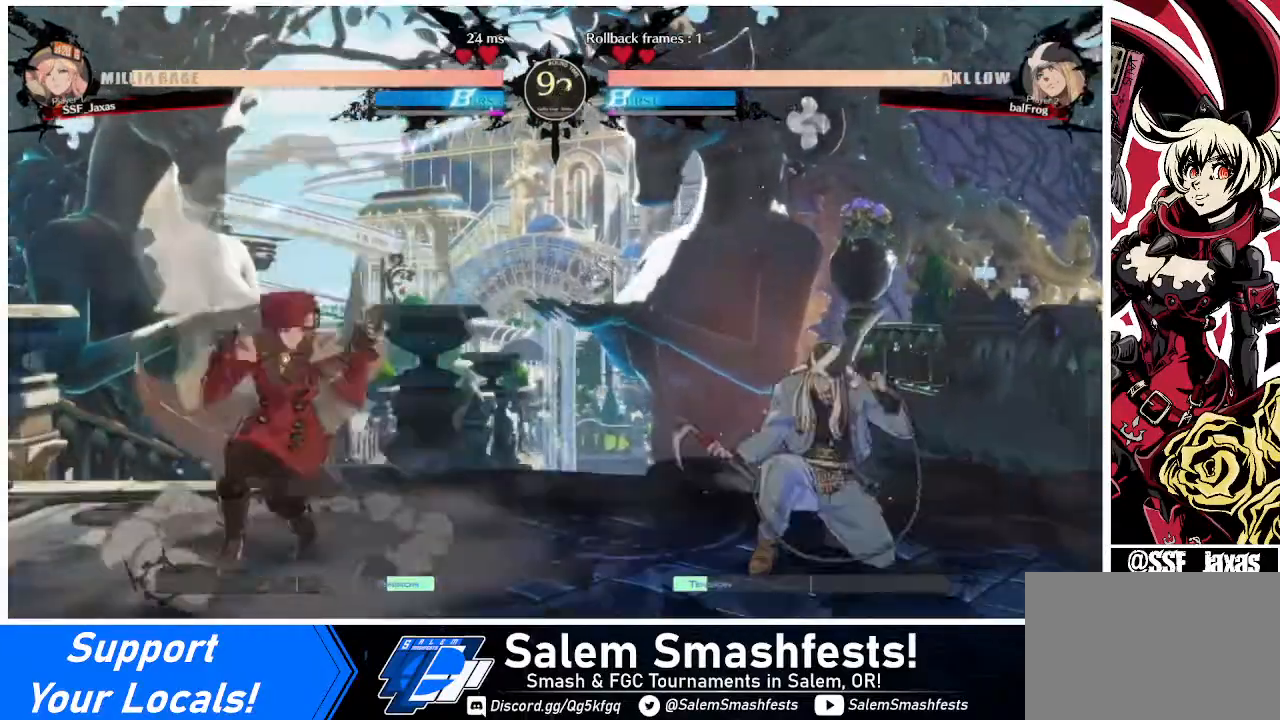
{"buttons": [], "events": [[40, "DPAD_RIGHT", "down"], [280, "DPAD_RIGHT", "up"], [280, "SQUARE", "down"], [440, "SQUARE", "up"]]}
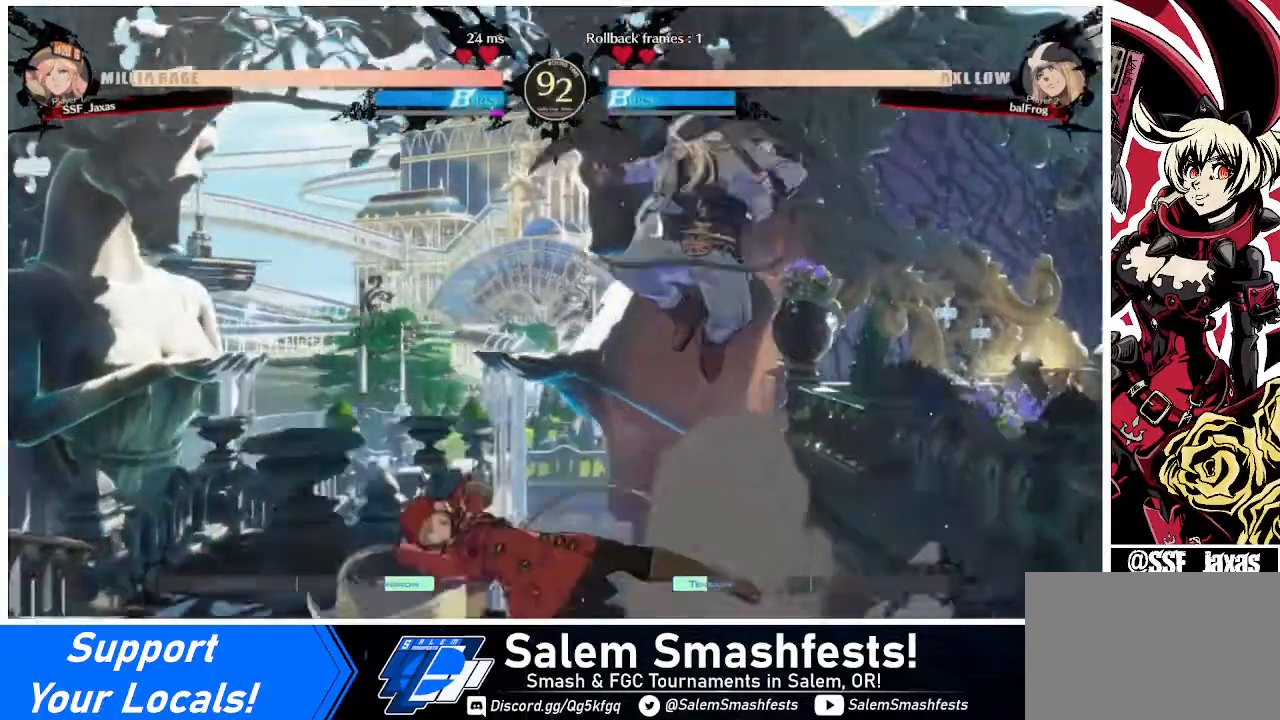
{"buttons": ["DPAD_LEFT"], "events": [[200, "DPAD_RIGHT", "down"], [280, "DPAD_RIGHT", "up"], [320, "DPAD_LEFT", "down"]]}
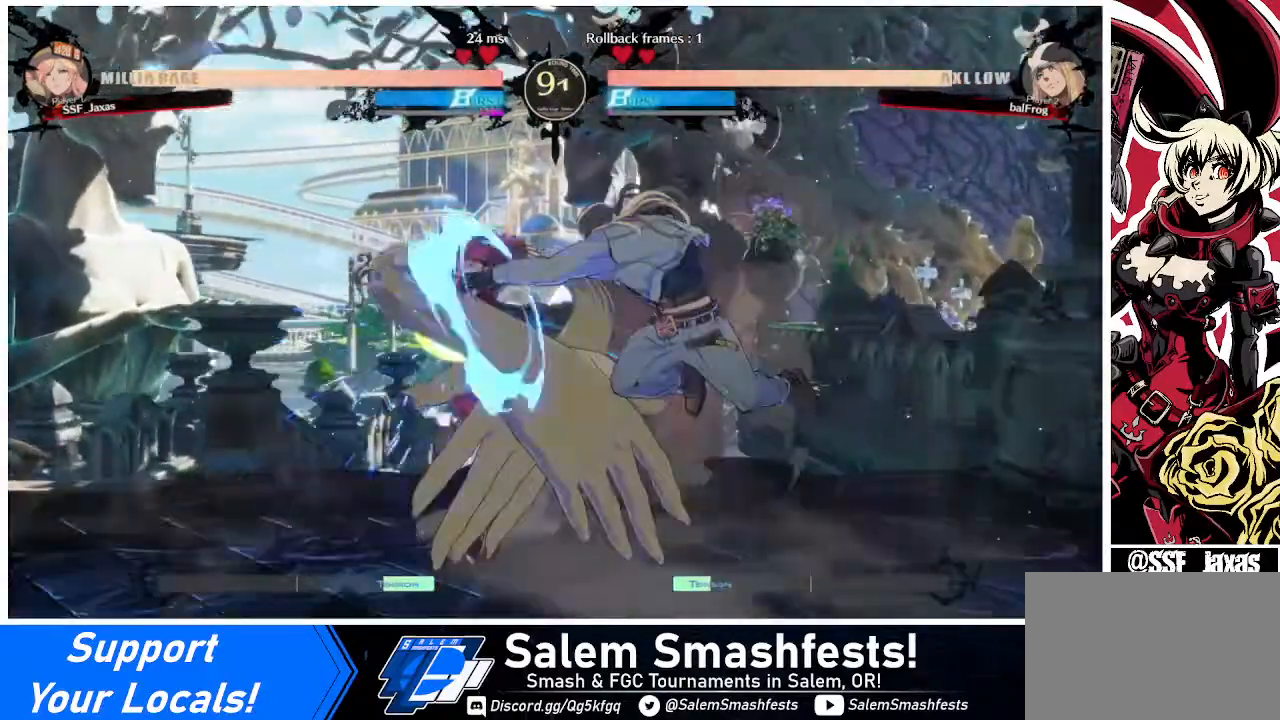
{"buttons": ["DPAD_DOWN", "DPAD_LEFT"], "events": [[280, "DPAD_DOWN", "down"]]}
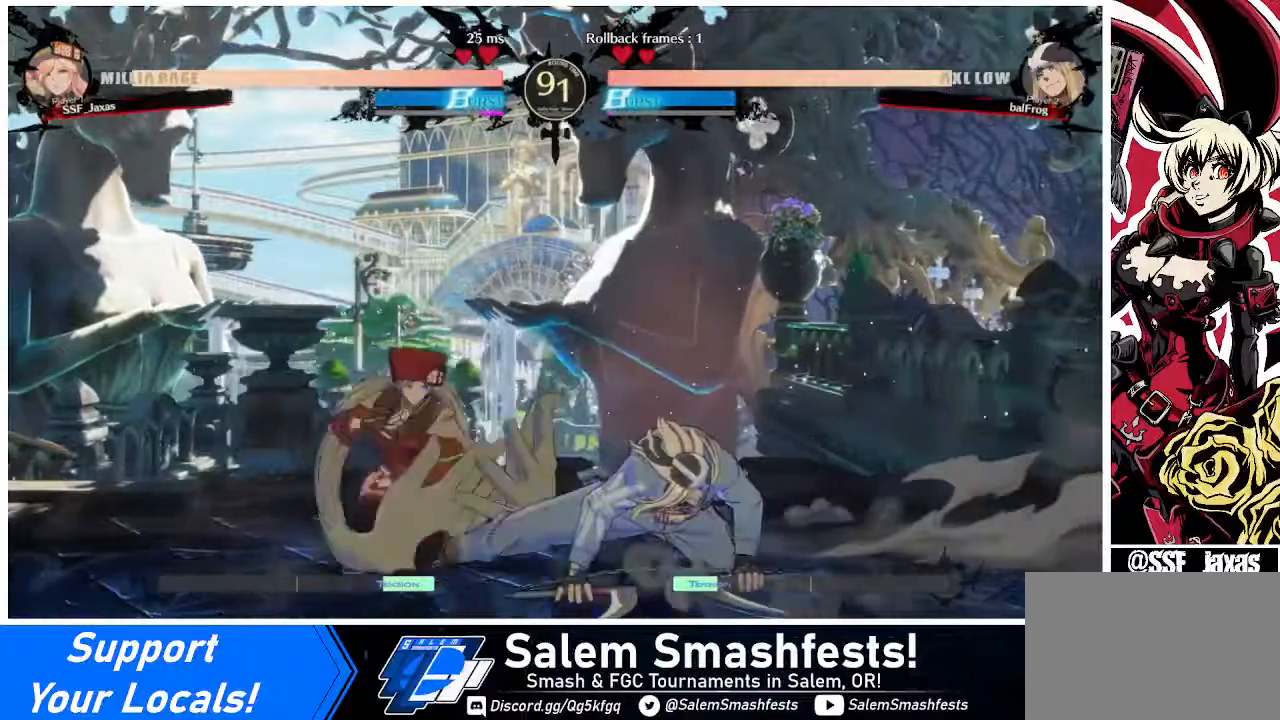
{"buttons": ["SQUARE"], "events": [[400, "DPAD_DOWN", "up"], [440, "DPAD_LEFT", "up"], [480, "SQUARE", "down"]]}
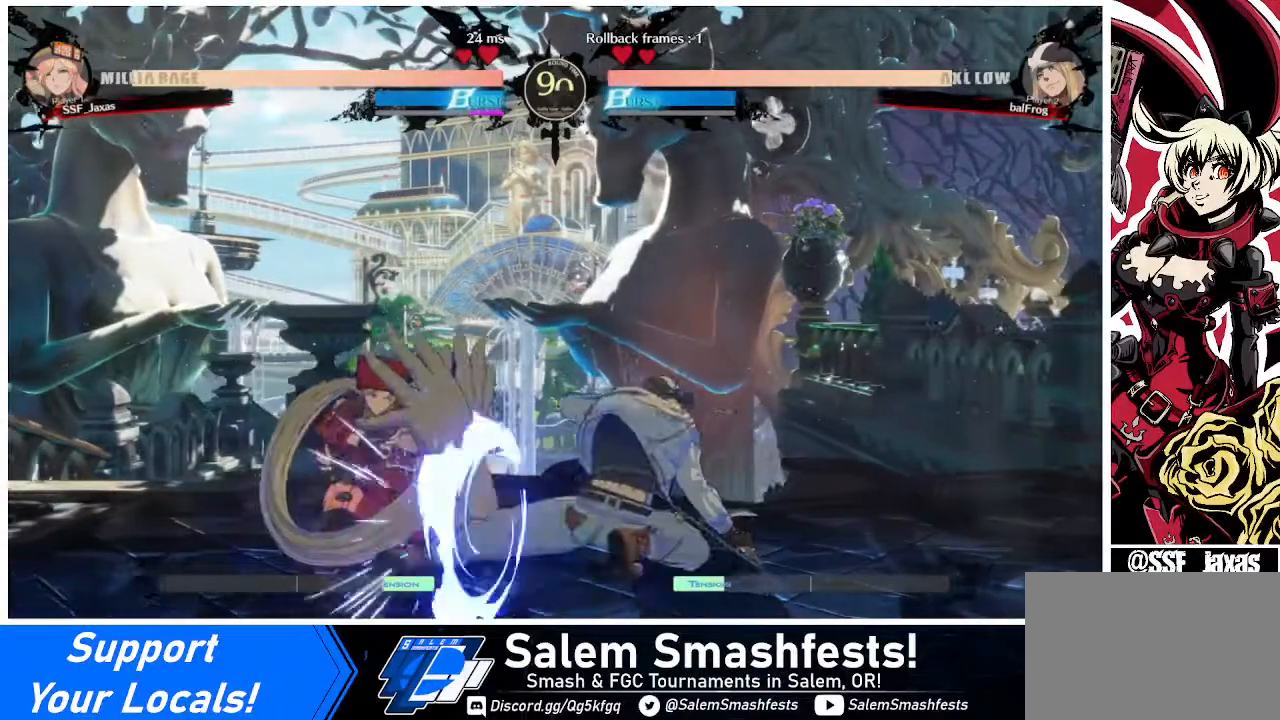
{"buttons": ["DPAD_LEFT"], "events": [[80, "SQUARE", "up"], [520, "DPAD_LEFT", "down"]]}
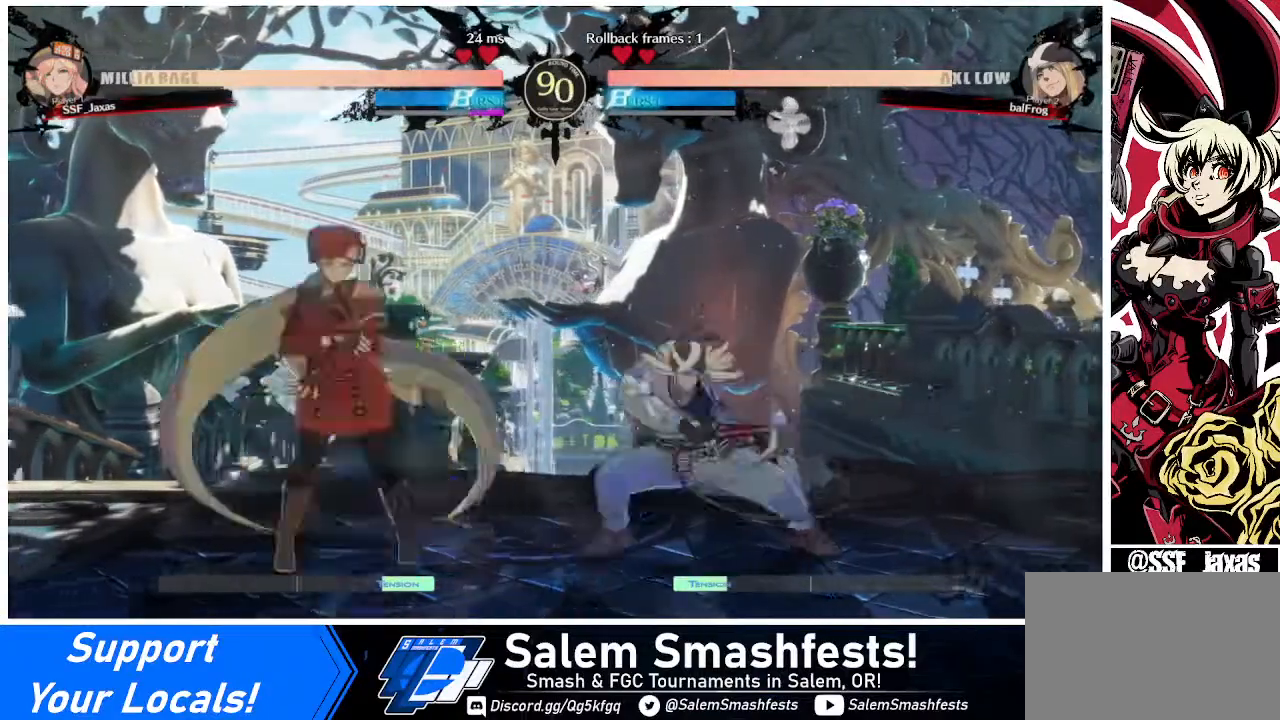
{"buttons": ["DPAD_RIGHT"], "events": [[360, "DPAD_LEFT", "up"], [480, "DPAD_RIGHT", "down"]]}
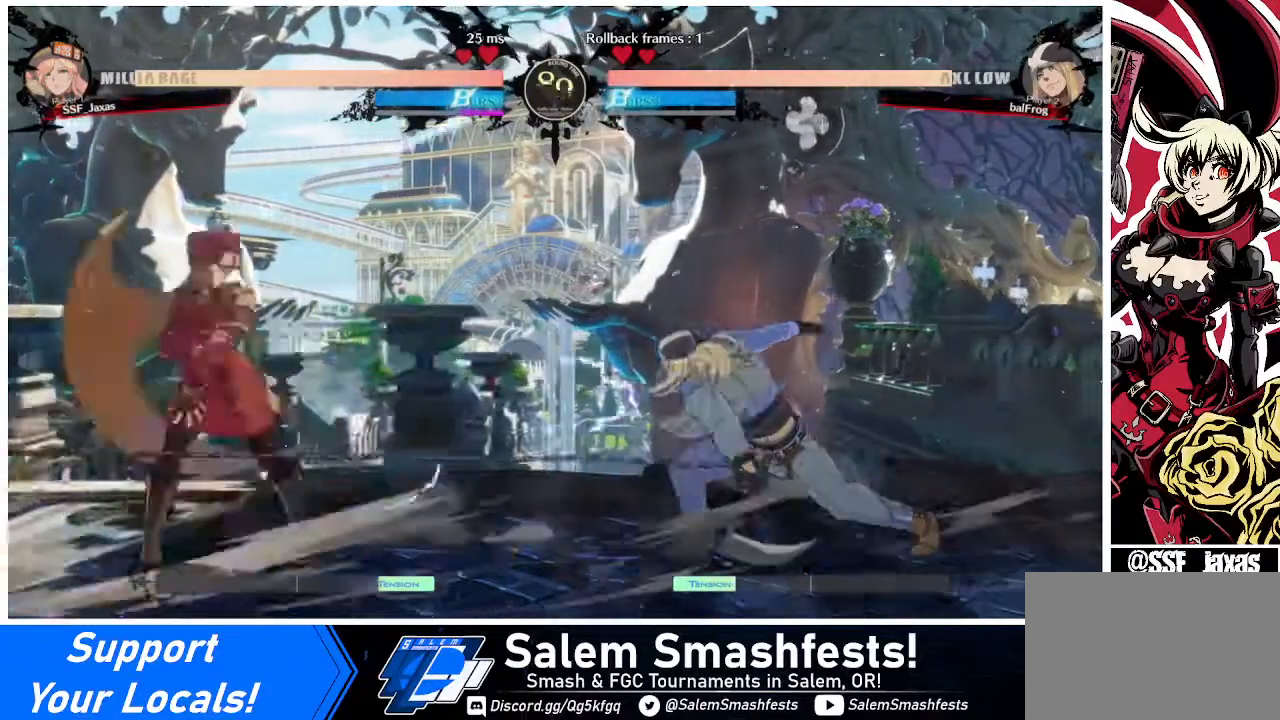
{"buttons": [], "events": [[320, "DPAD_RIGHT", "up"], [360, "SQUARE", "down"], [480, "SQUARE", "up"]]}
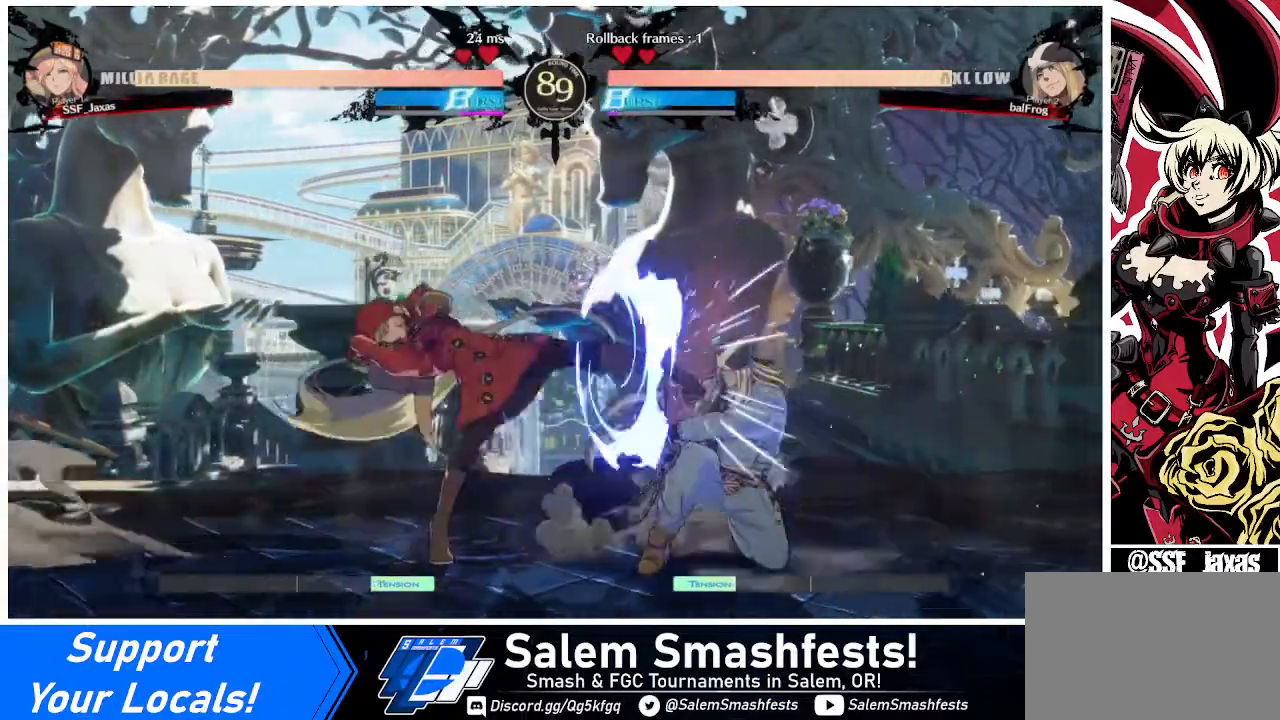
{"buttons": ["R2", "DPAD_RIGHT"], "events": [[280, "DPAD_RIGHT", "down"], [320, "DPAD_RIGHT", "up"], [360, "DPAD_RIGHT", "down"], [480, "R2", "down"]]}
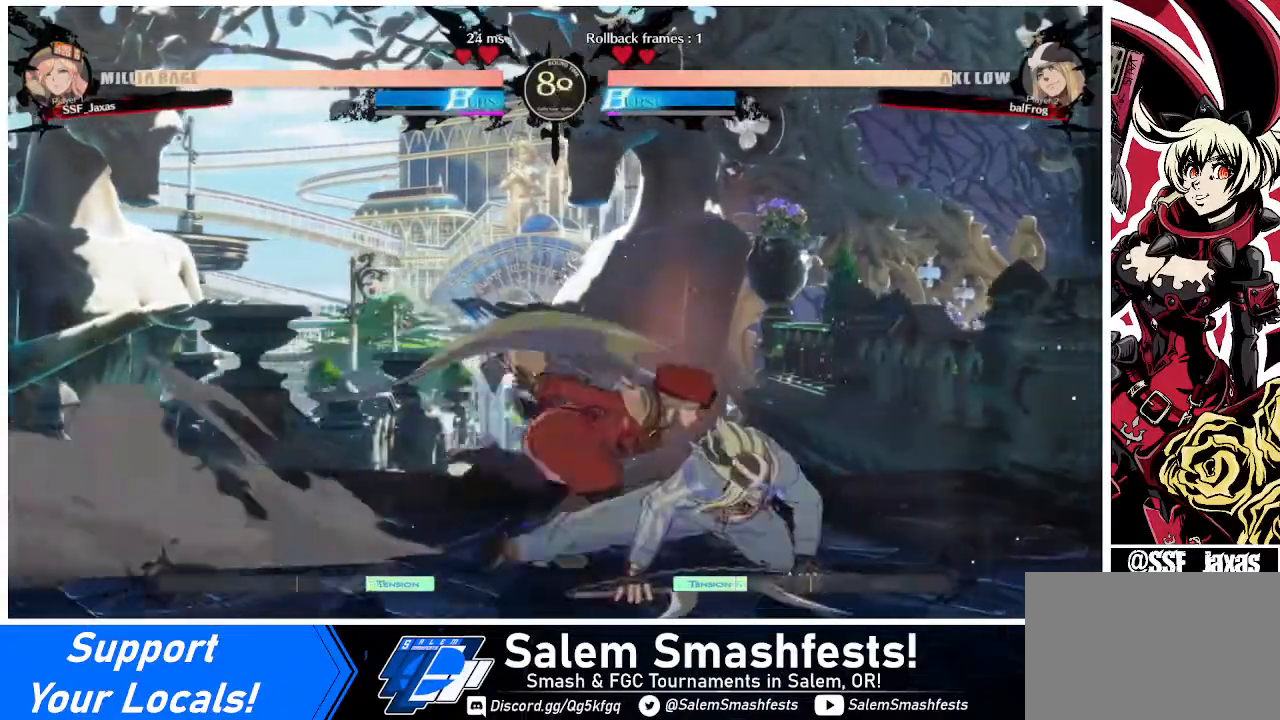
{"buttons": ["DPAD_DOWN", "DPAD_LEFT"], "events": [[120, "R2", "up"], [160, "DPAD_RIGHT", "up"], [360, "DPAD_LEFT", "down"], [400, "DPAD_DOWN", "down"]]}
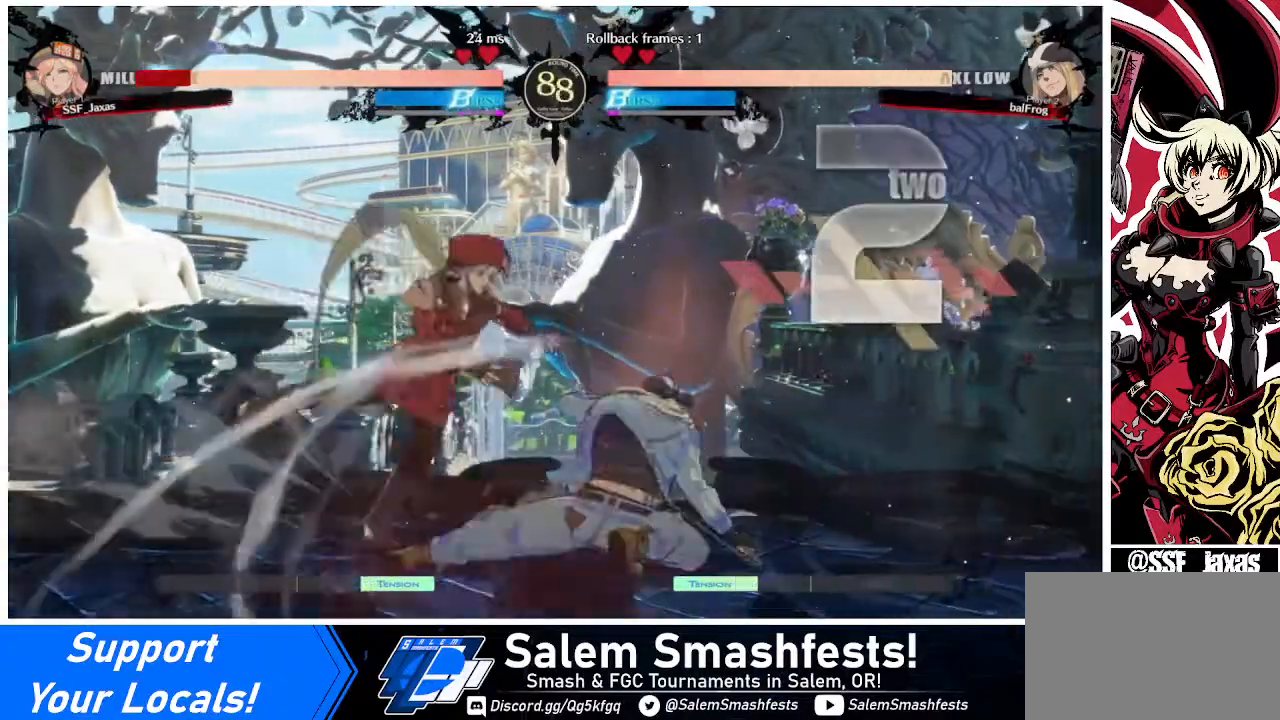
{"buttons": ["DPAD_LEFT"], "events": [[280, "DPAD_DOWN", "up"], [320, "SQUARE", "down"], [440, "SQUARE", "up"]]}
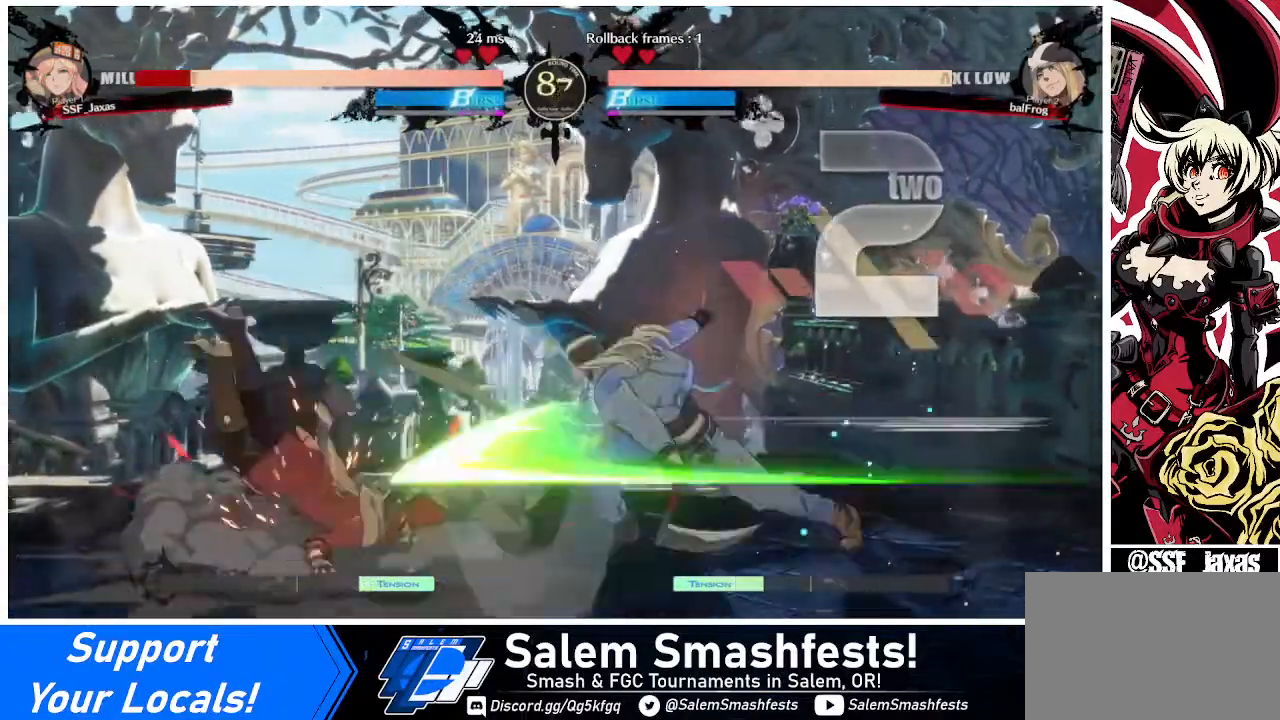
{"buttons": [], "events": [[80, "DPAD_DOWN", "down"], [320, "DPAD_DOWN", "up"], [520, "DPAD_LEFT", "up"]]}
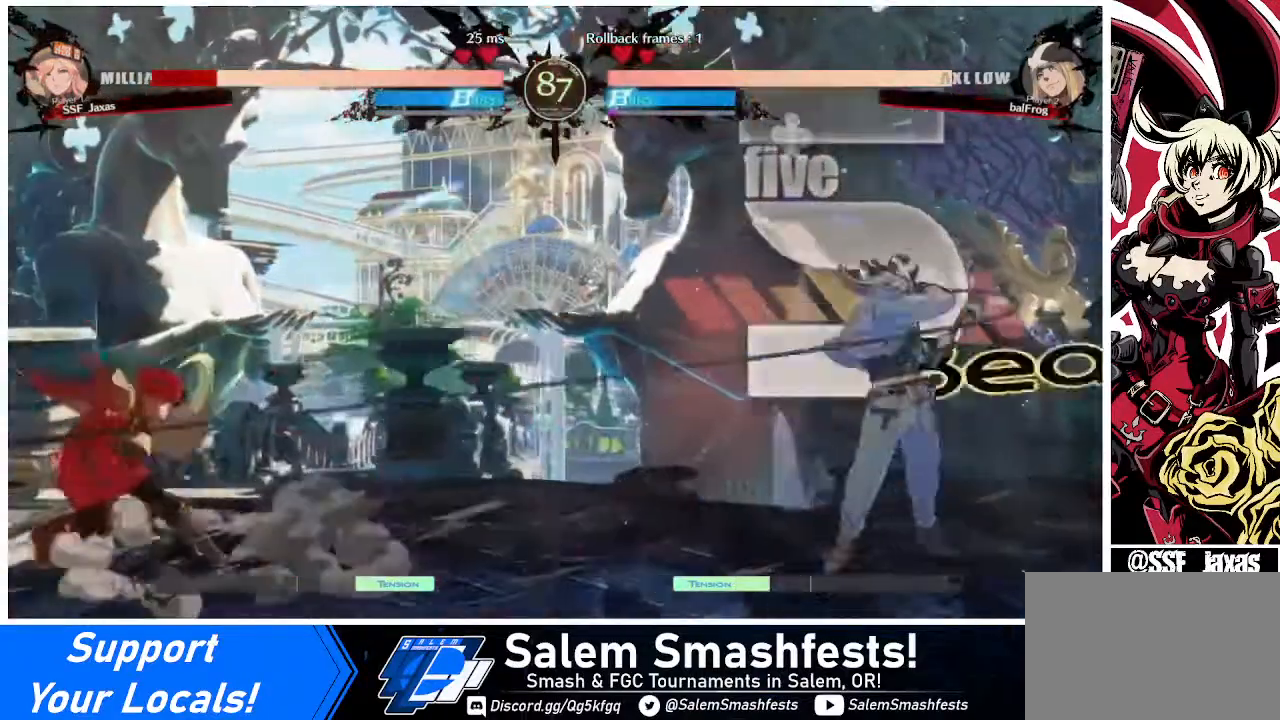
{"buttons": ["SQUARE", "TRIANGLE", "DPAD_DOWN", "DPAD_LEFT"], "events": [[120, "DPAD_RIGHT", "down"], [160, "DPAD_RIGHT", "up"], [200, "DPAD_RIGHT", "down"], [440, "DPAD_DOWN", "down"], [440, "DPAD_RIGHT", "up"], [480, "DPAD_LEFT", "down"], [480, "SQUARE", "down"], [480, "TRIANGLE", "down"]]}
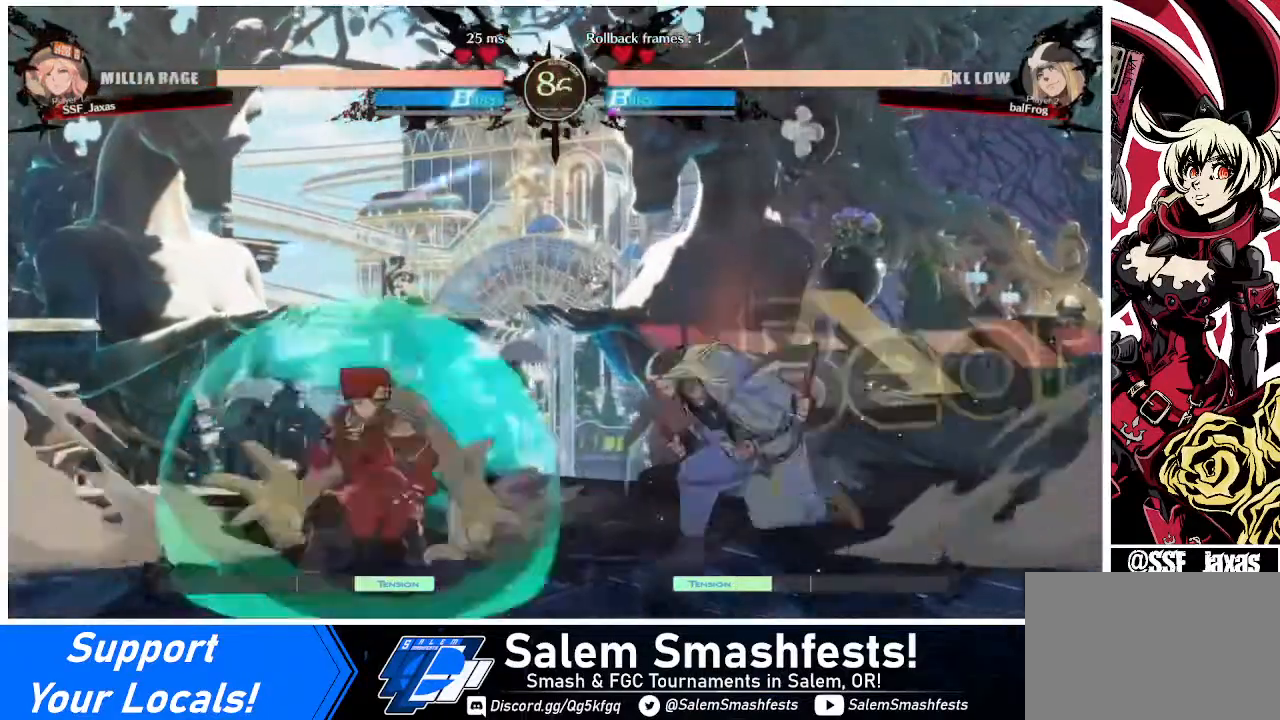
{"buttons": ["DPAD_DOWN", "DPAD_LEFT"], "events": [[80, "SQUARE", "up"], [80, "TRIANGLE", "up"]]}
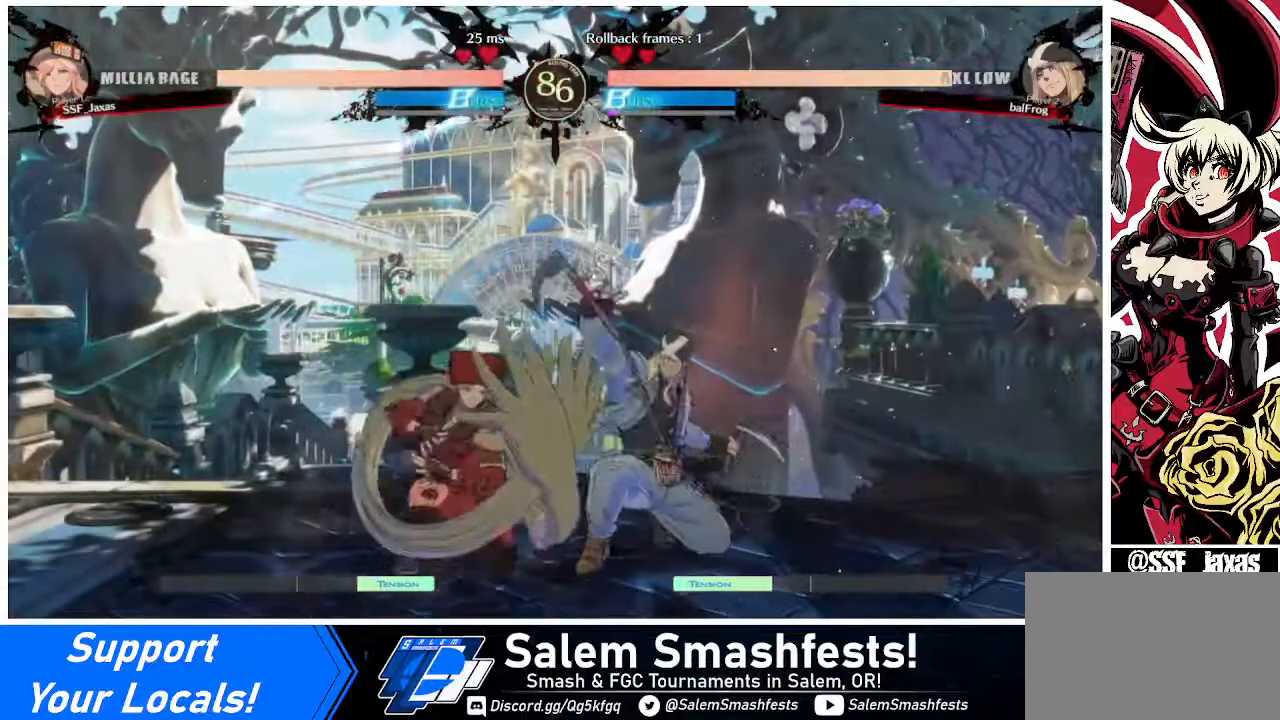
{"buttons": [], "events": [[80, "SQUARE", "down"], [120, "DPAD_LEFT", "up"], [120, "SQUARE", "up"], [200, "R2", "down"], [360, "R2", "up"], [400, "DPAD_DOWN", "up"]]}
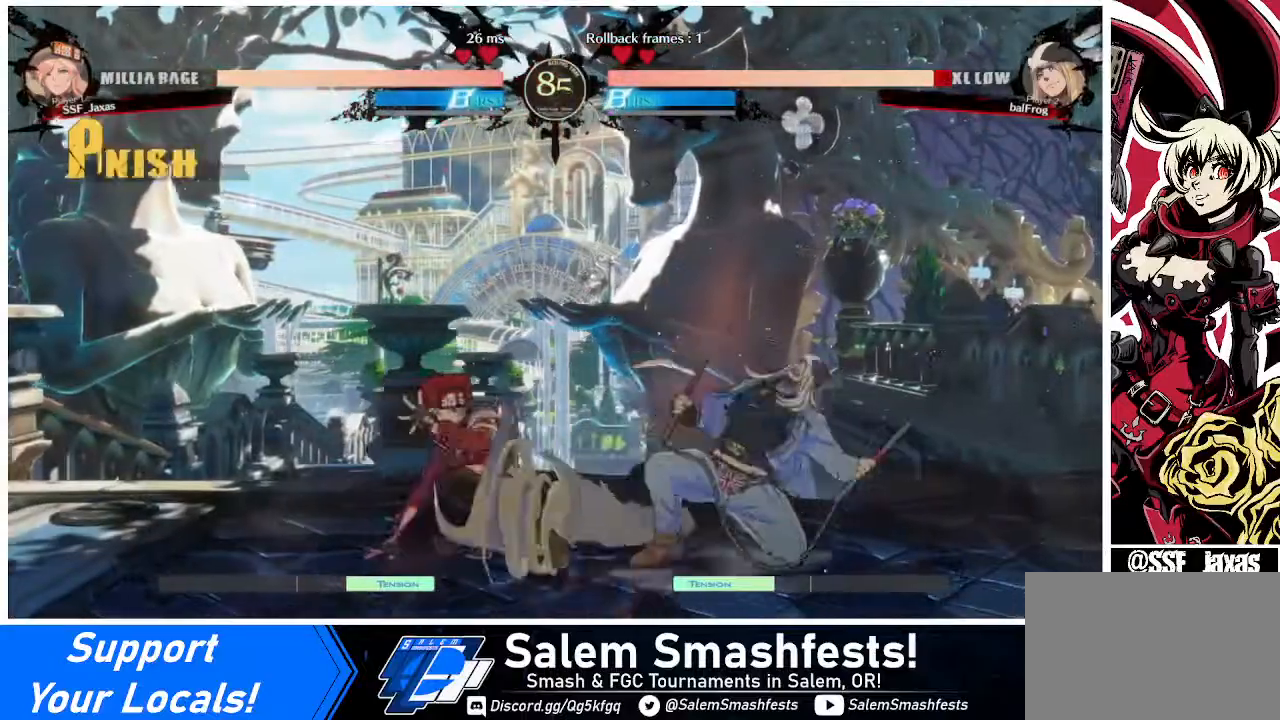
{"buttons": [], "events": [[120, "DPAD_DOWN", "down"], [200, "DPAD_RIGHT", "down"], [240, "DPAD_DOWN", "up"], [240, "R1", "down"], [360, "DPAD_RIGHT", "up"], [360, "R1", "up"]]}
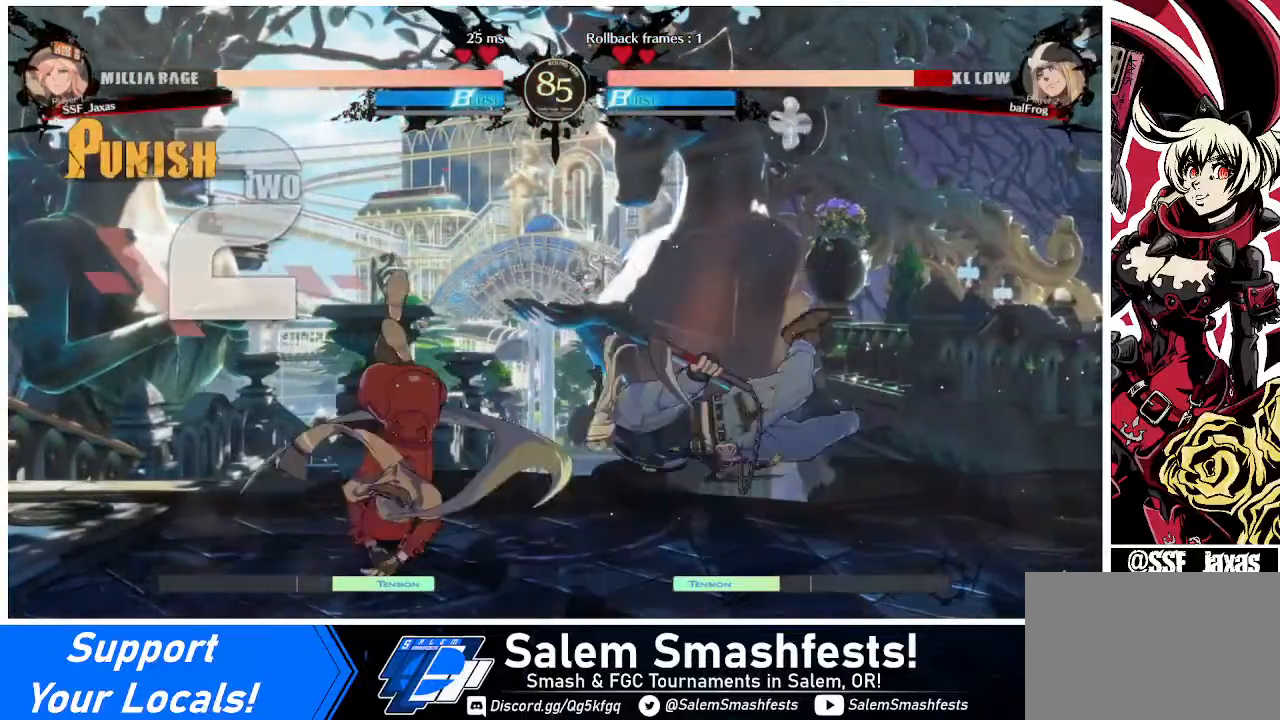
{"buttons": [], "events": []}
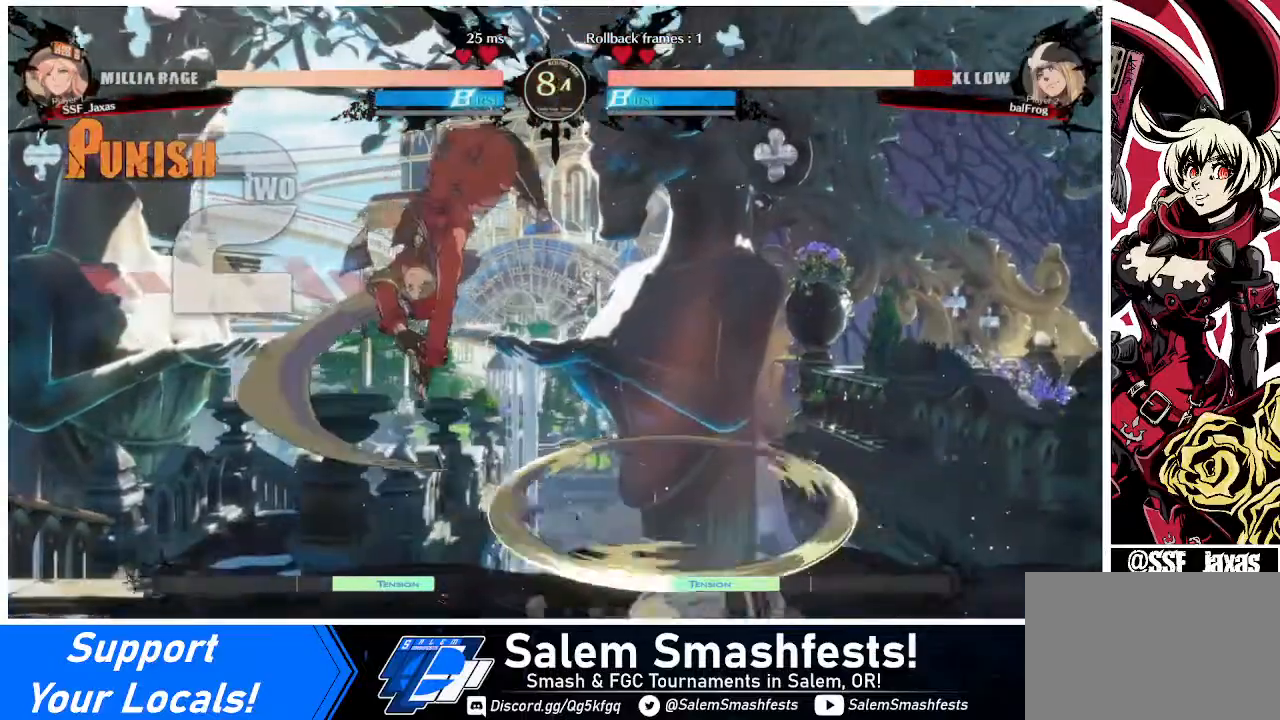
{"buttons": ["R1"], "events": [[240, "L1", "down"], [320, "L1", "up"], [440, "R1", "down"]]}
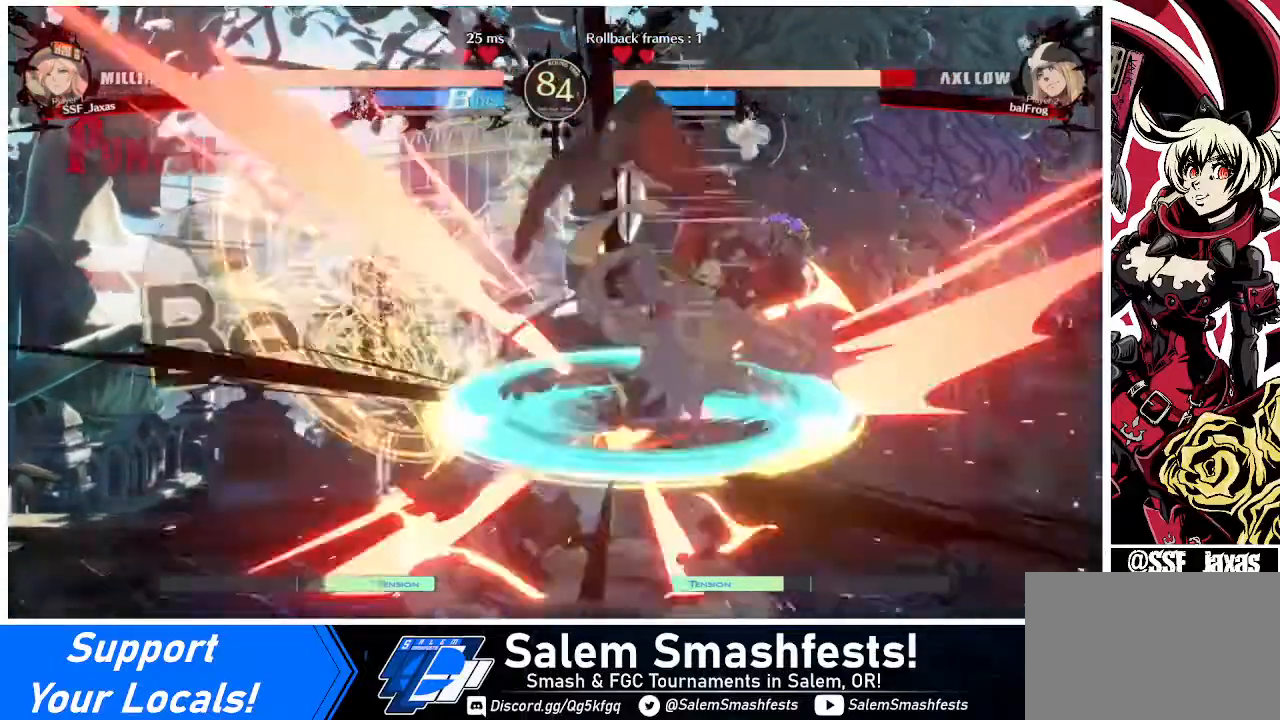
{"buttons": [], "events": [[80, "R1", "up"], [320, "DPAD_LEFT", "down"], [440, "DPAD_LEFT", "up"]]}
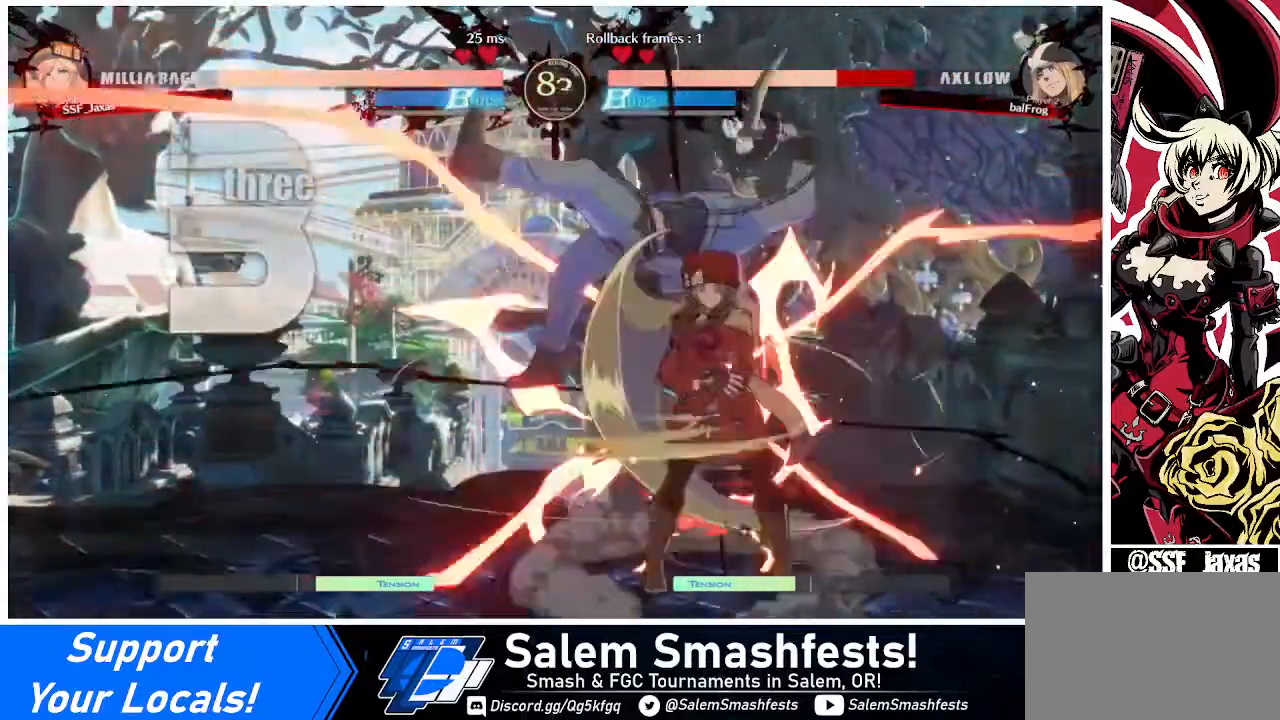
{"buttons": ["DPAD_DOWN"], "events": [[80, "TRIANGLE", "down"], [200, "TRIANGLE", "up"], [440, "DPAD_DOWN", "down"]]}
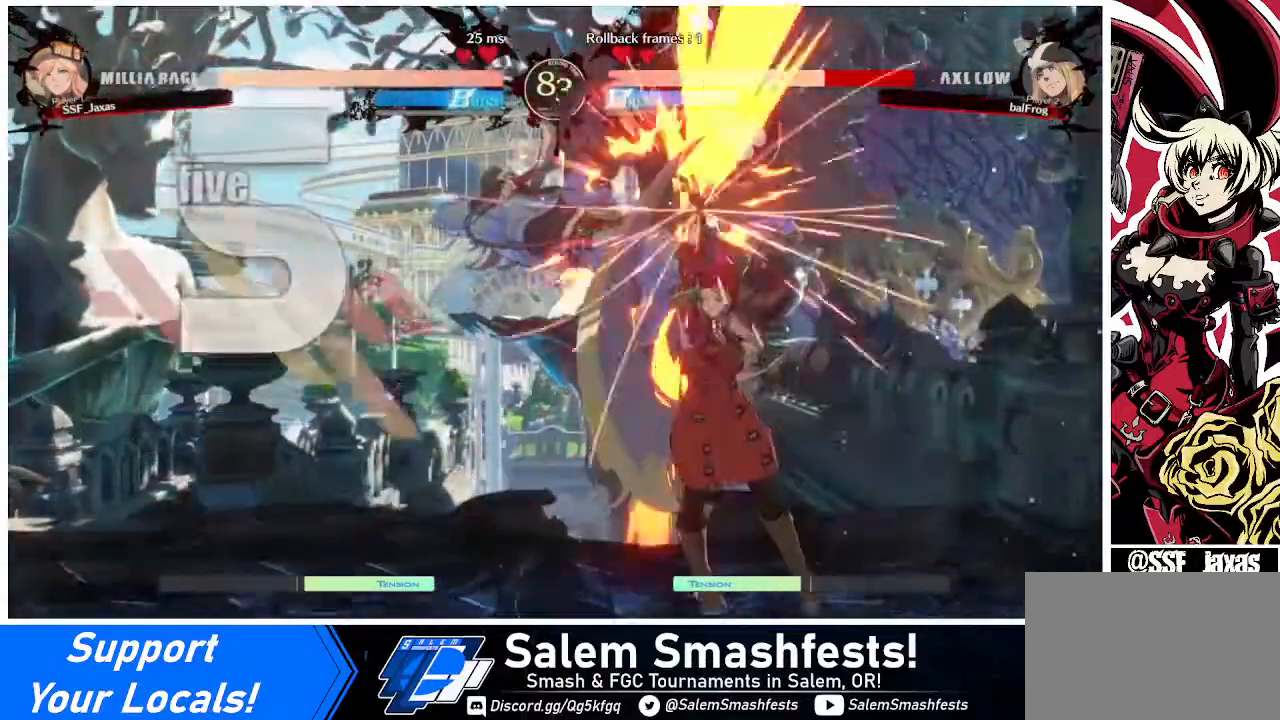
{"buttons": ["DPAD_DOWN", "DPAD_RIGHT"], "events": [[120, "R1", "down"], [240, "DPAD_DOWN", "up"], [240, "R1", "up"], [360, "DPAD_DOWN", "down"], [480, "DPAD_RIGHT", "down"]]}
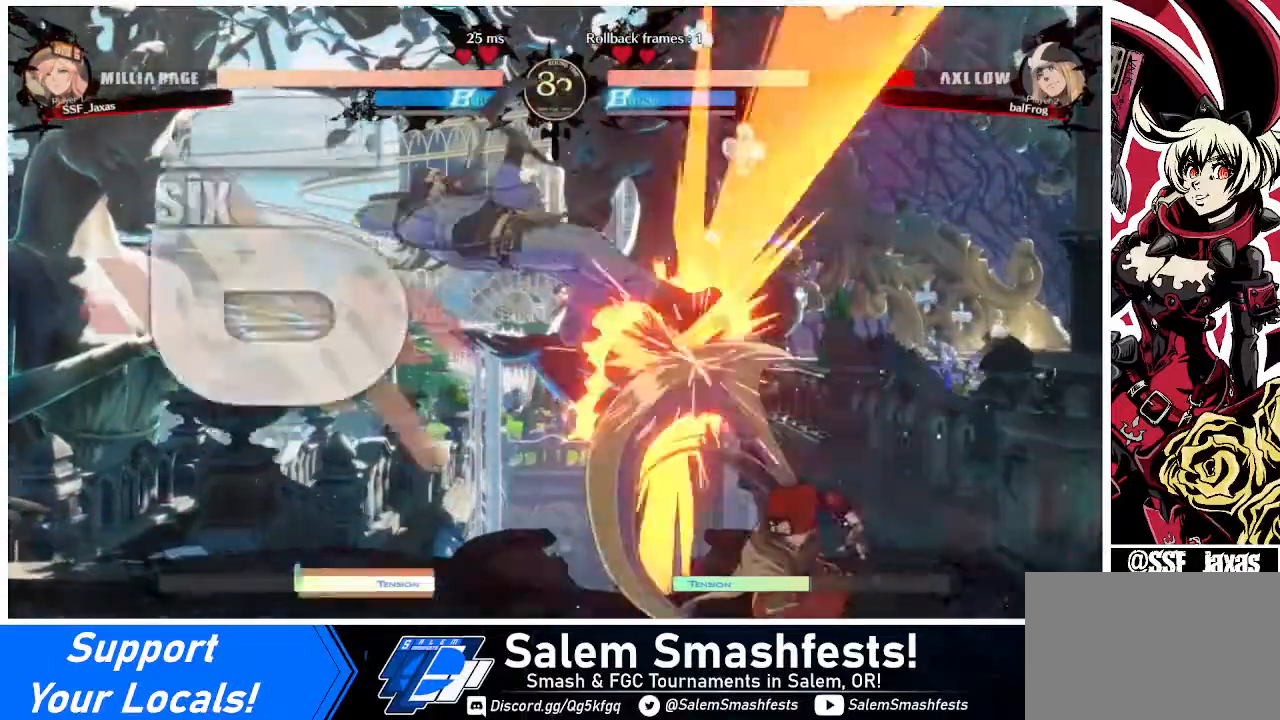
{"buttons": [], "events": [[40, "DPAD_DOWN", "up"], [80, "CROSS", "down"], [160, "DPAD_RIGHT", "up"], [240, "CROSS", "up"]]}
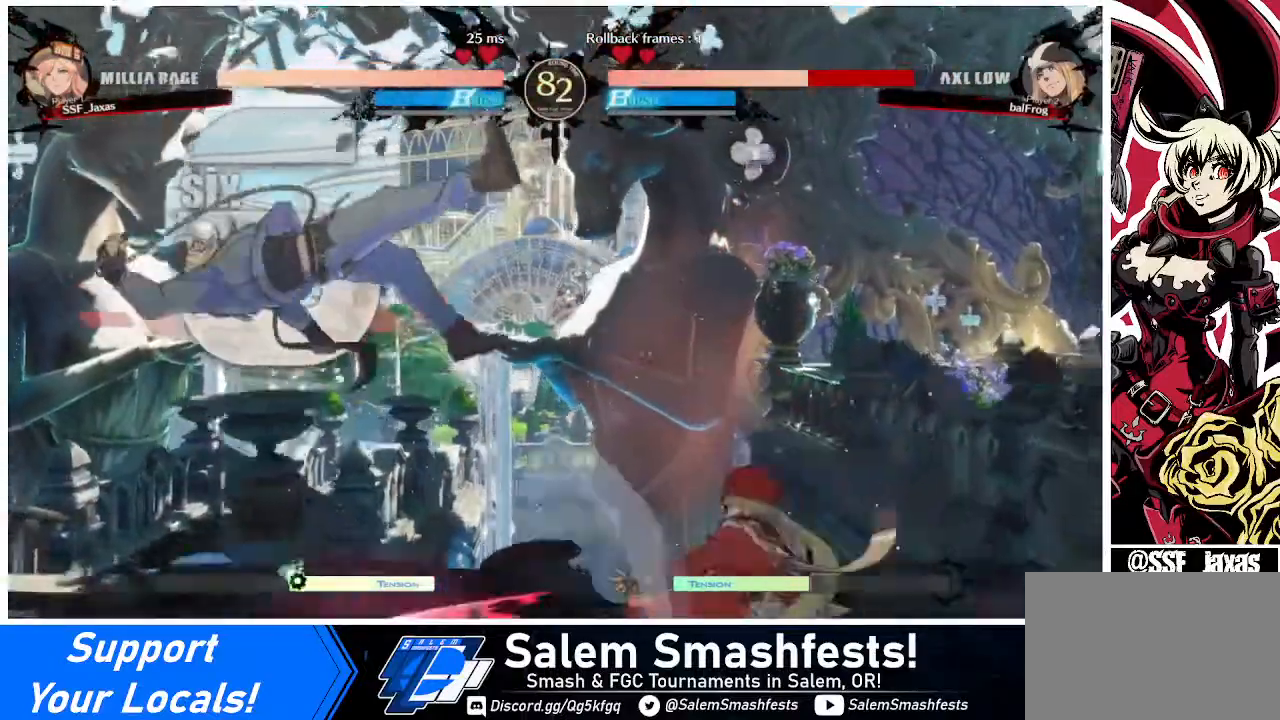
{"buttons": [], "events": []}
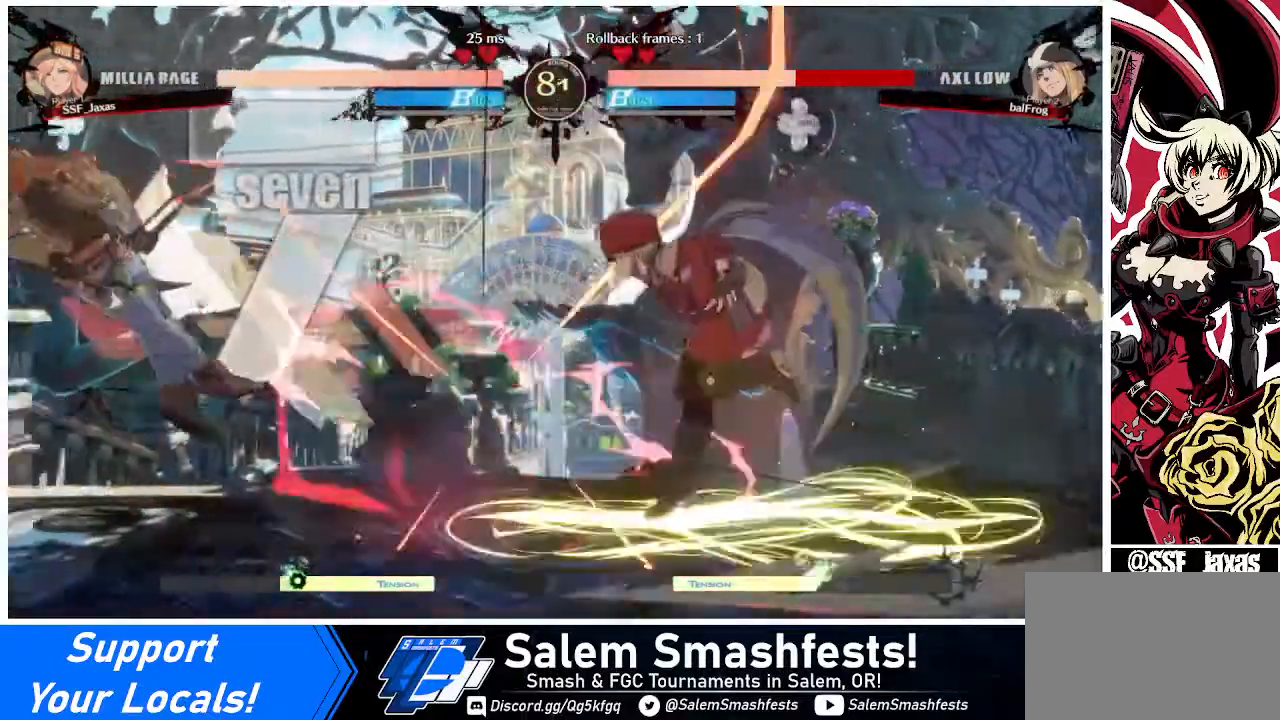
{"buttons": ["DPAD_LEFT"], "events": [[240, "DPAD_LEFT", "down"], [320, "DPAD_LEFT", "up"], [360, "DPAD_LEFT", "down"]]}
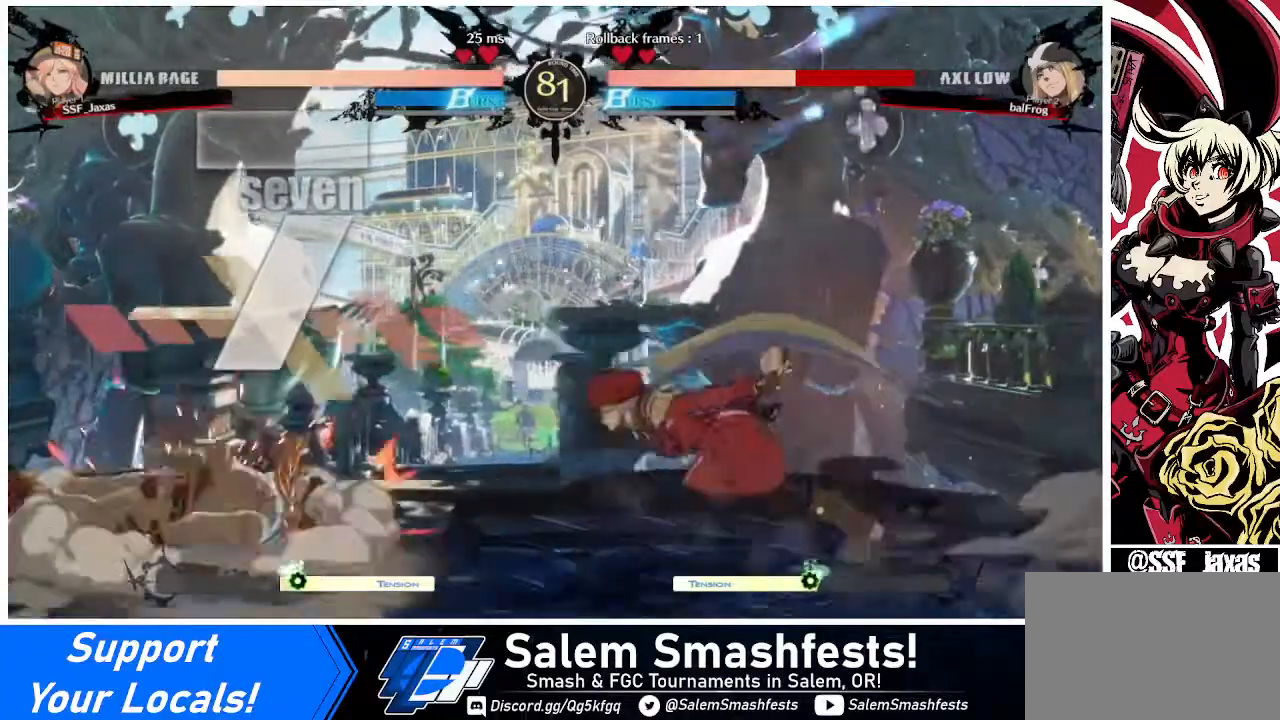
{"buttons": ["DPAD_LEFT"], "events": []}
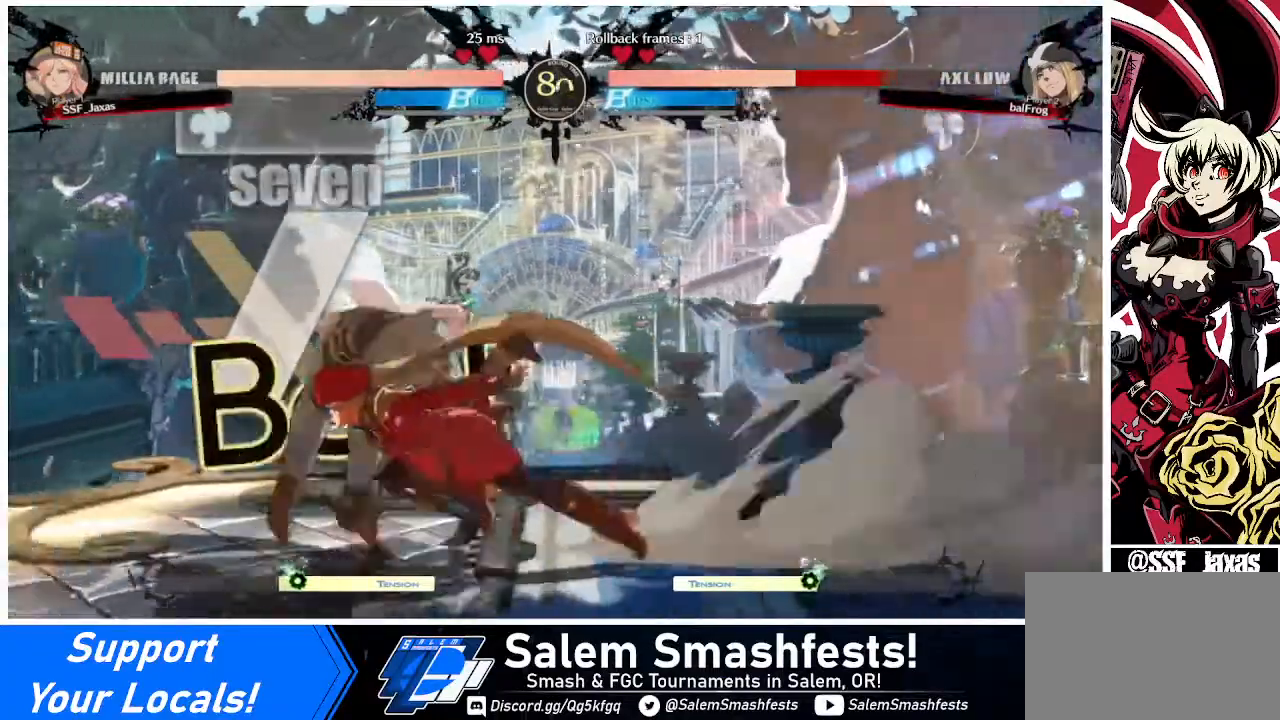
{"buttons": ["DPAD_LEFT"], "events": [[200, "R1", "down"], [280, "DPAD_LEFT", "up"], [320, "R1", "up"], [440, "DPAD_DOWN", "down"], [480, "DPAD_LEFT", "down"], [520, "DPAD_DOWN", "up"]]}
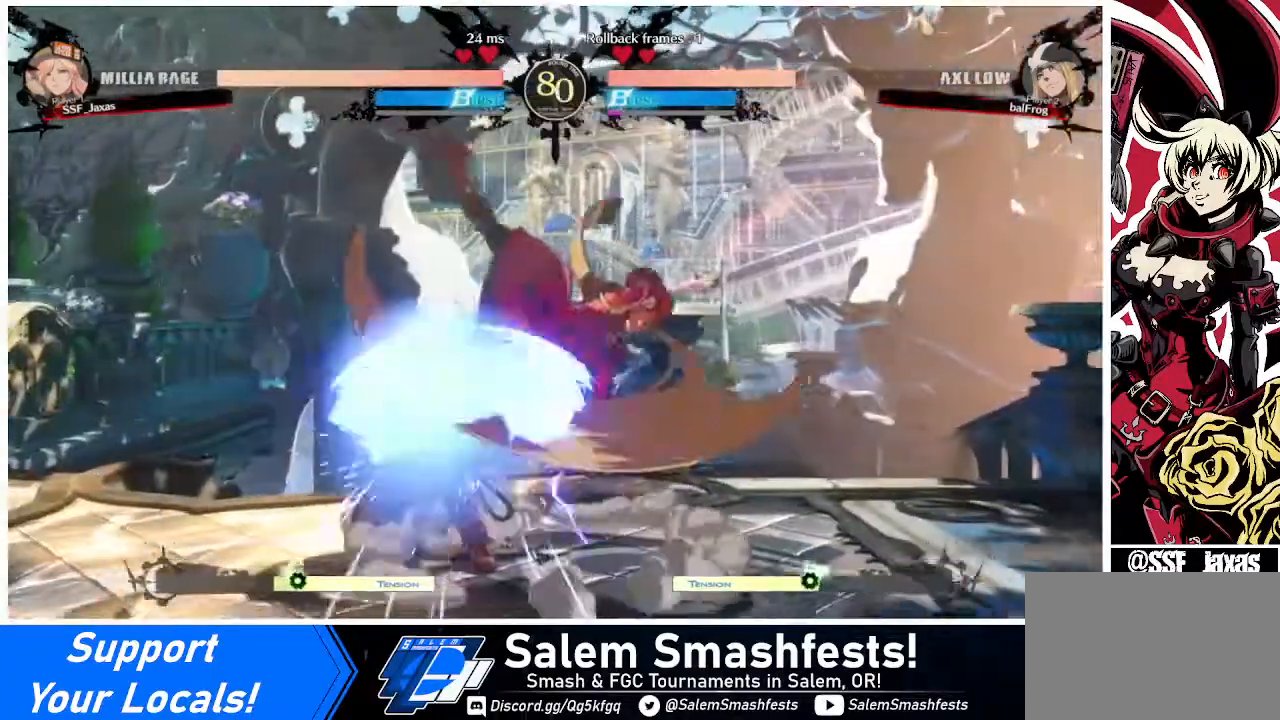
{"buttons": ["R2", "DPAD_LEFT"], "events": [[40, "SQUARE", "down"], [160, "SQUARE", "up"], [480, "R2", "down"]]}
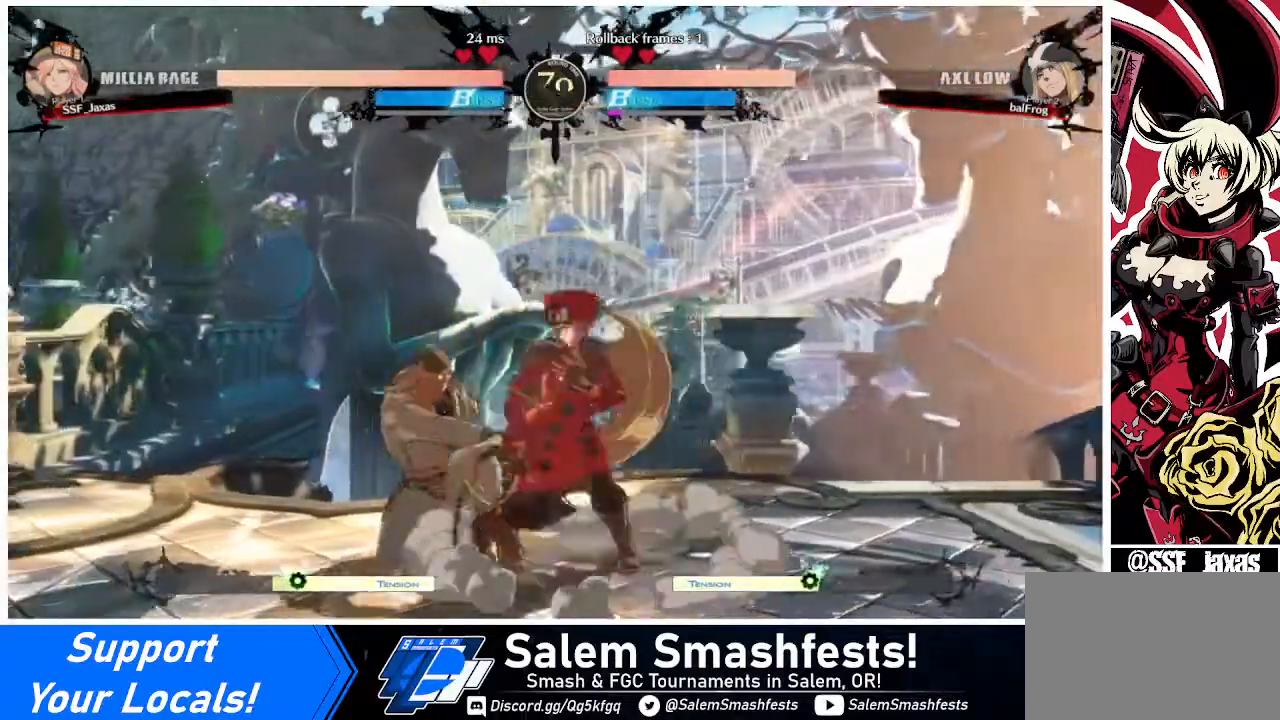
{"buttons": [], "events": [[40, "R2", "up"], [200, "R2", "down"], [240, "R2", "up"], [440, "DPAD_LEFT", "up"]]}